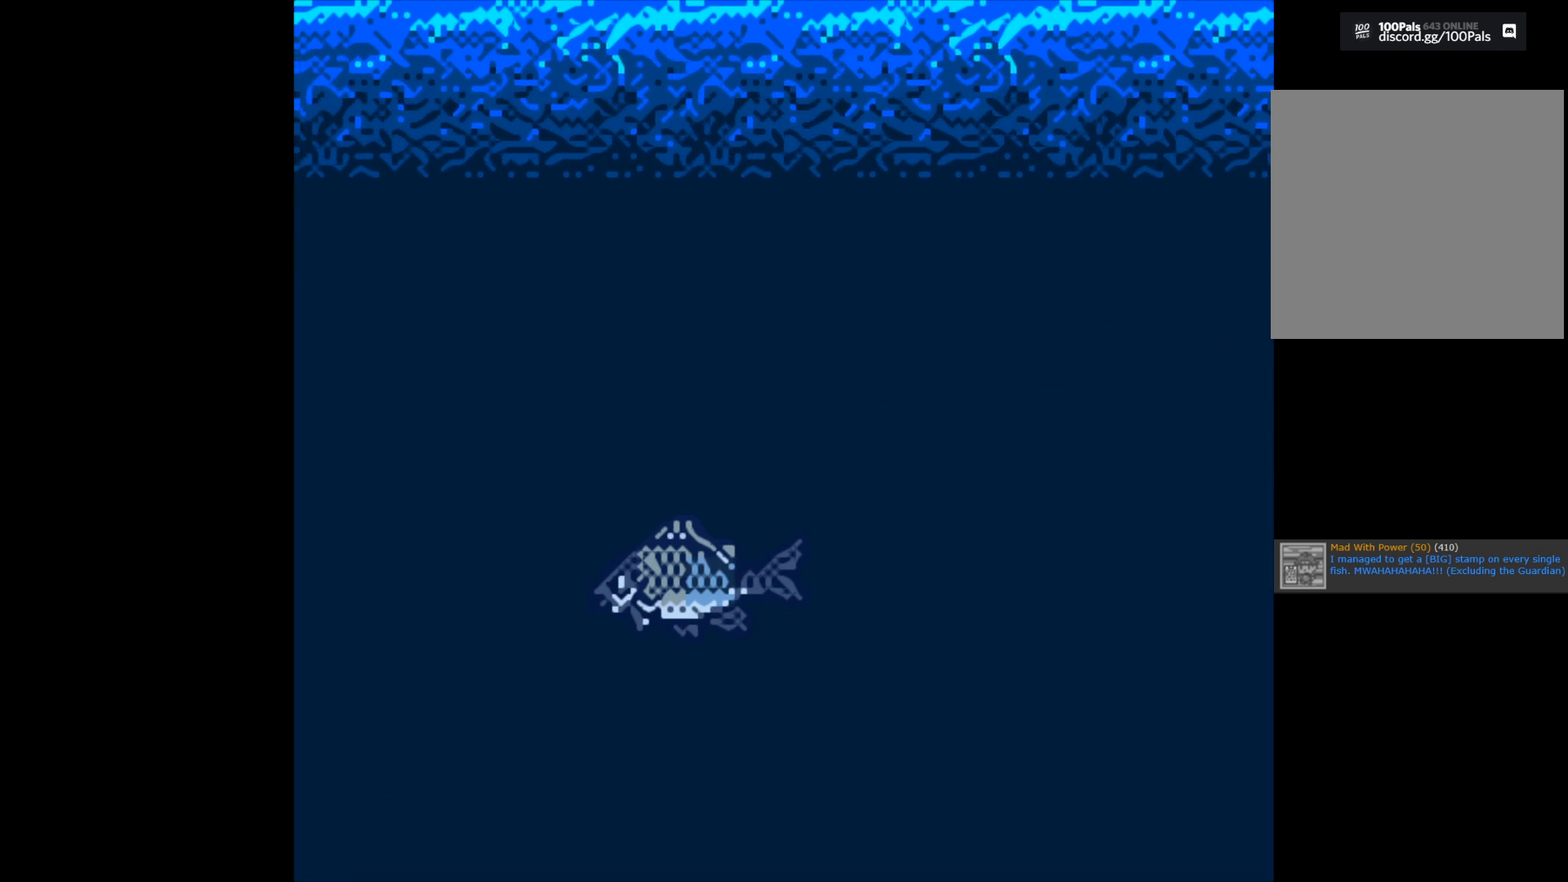
Gameplay with a controller (Xbox layout); each line is a JSON object with the inputs held at the frame after it. "events" lists button and stick changes between this image and that frame as [ms after this image, input, new state], when the widget could be followed in between.
{"buttons": ["B"], "left_stick": "center", "right_stick": "center", "events": [[383, "B", "down"]]}
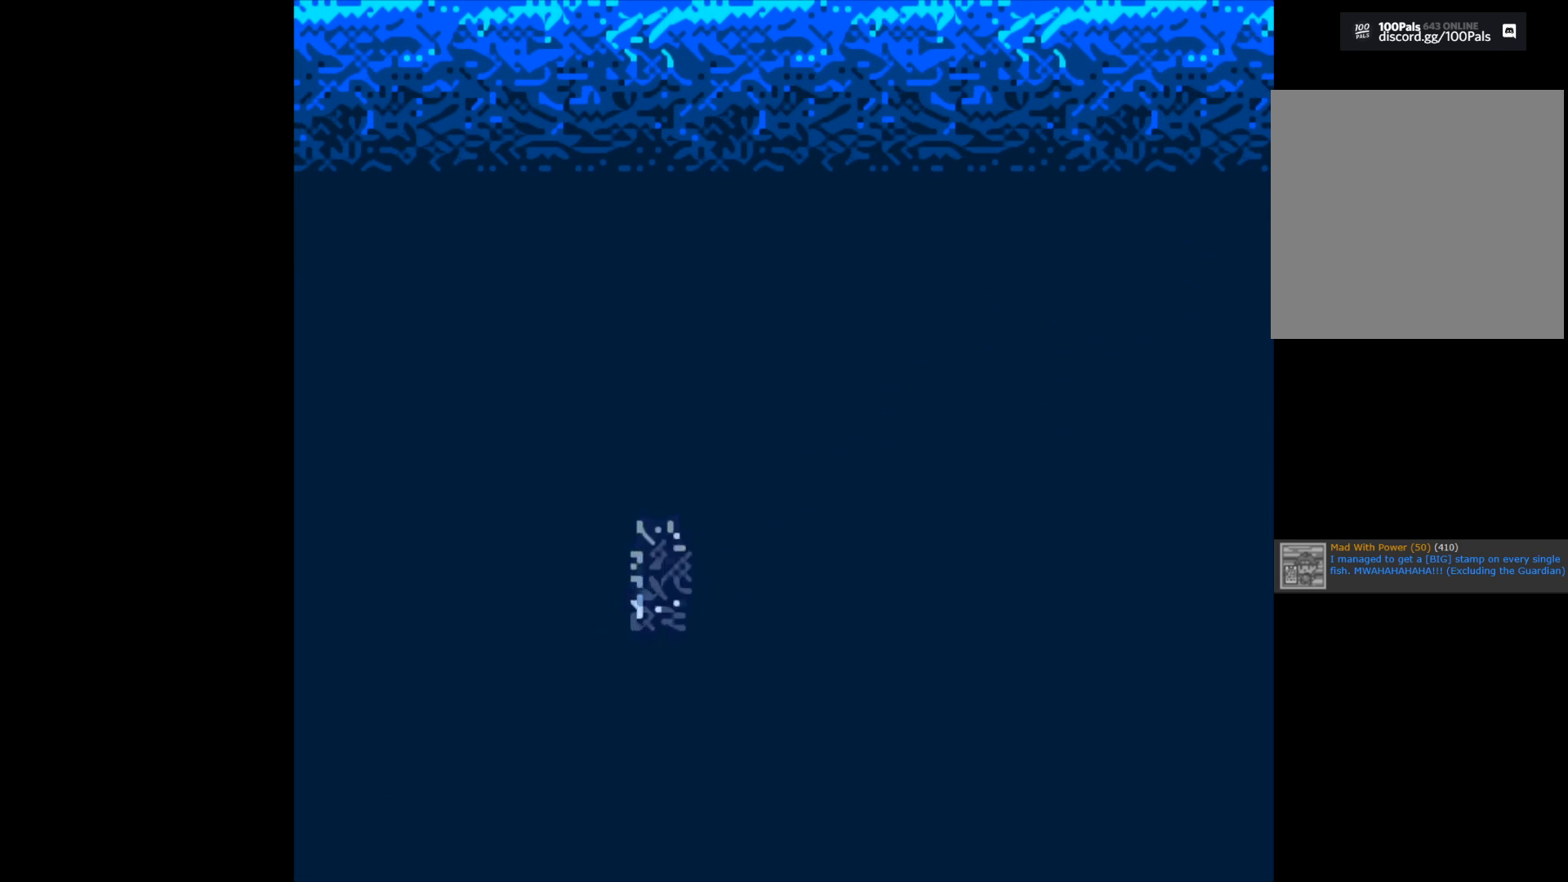
{"buttons": ["B"], "left_stick": "center", "right_stick": "center", "events": []}
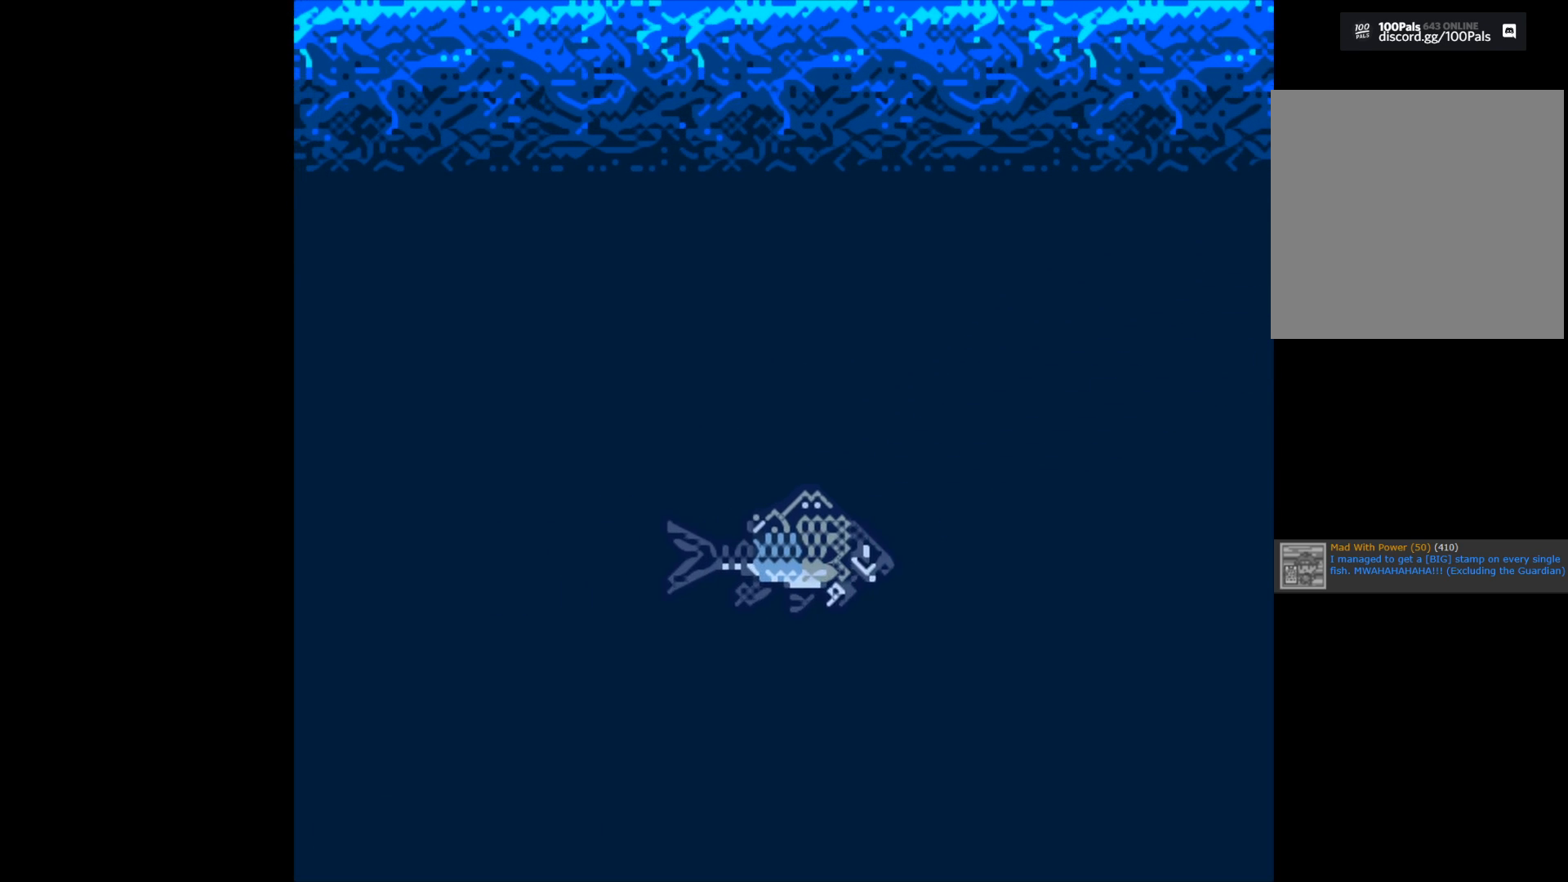
{"buttons": ["B"], "left_stick": "center", "right_stick": "center", "events": []}
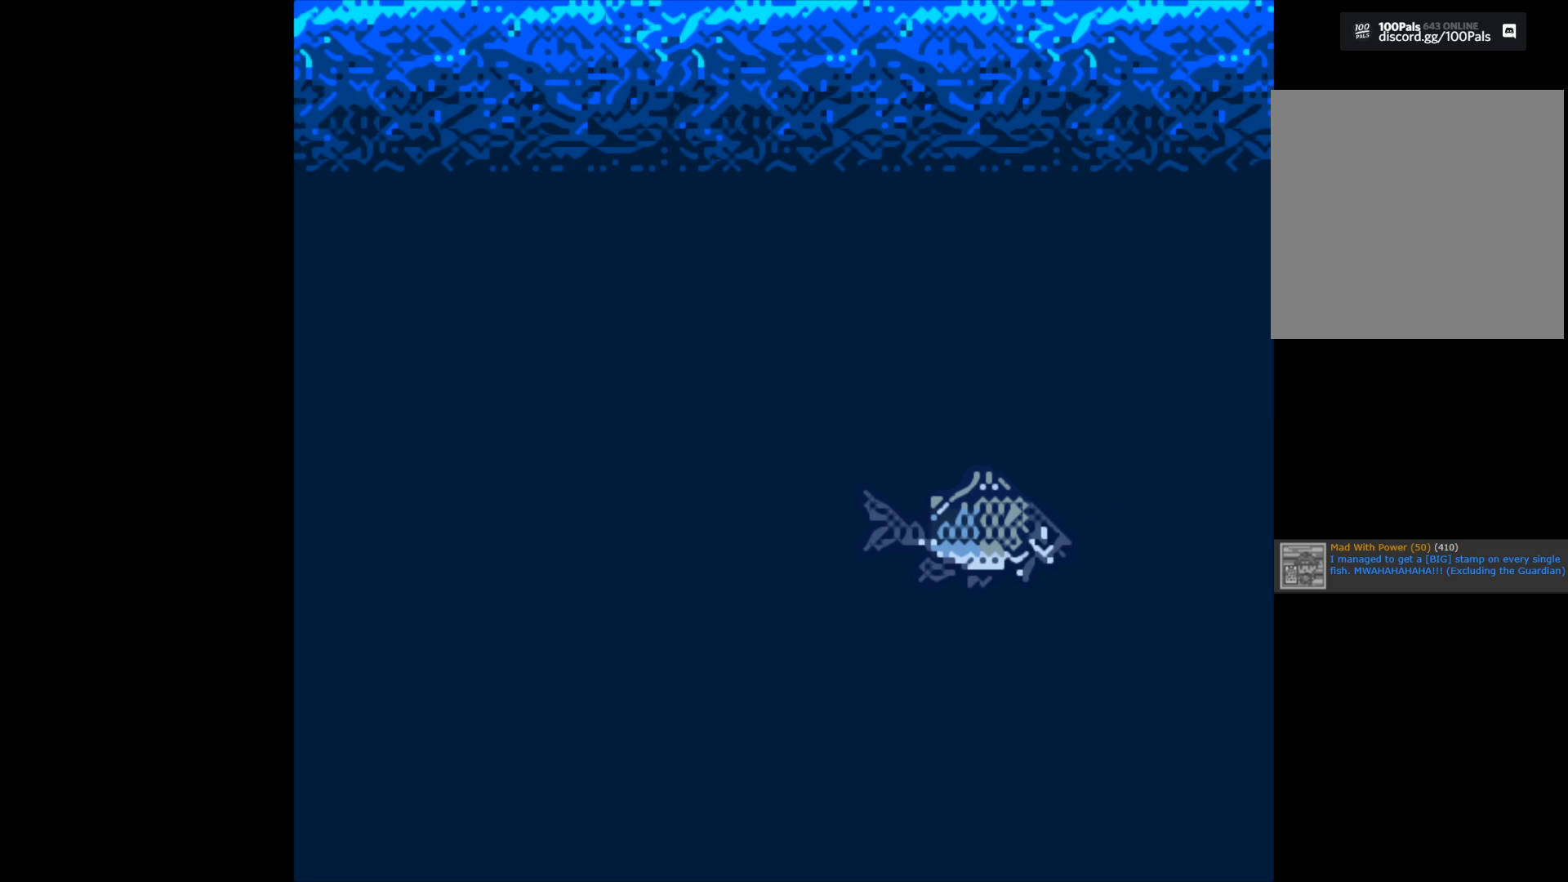
{"buttons": ["B"], "left_stick": "center", "right_stick": "center", "events": []}
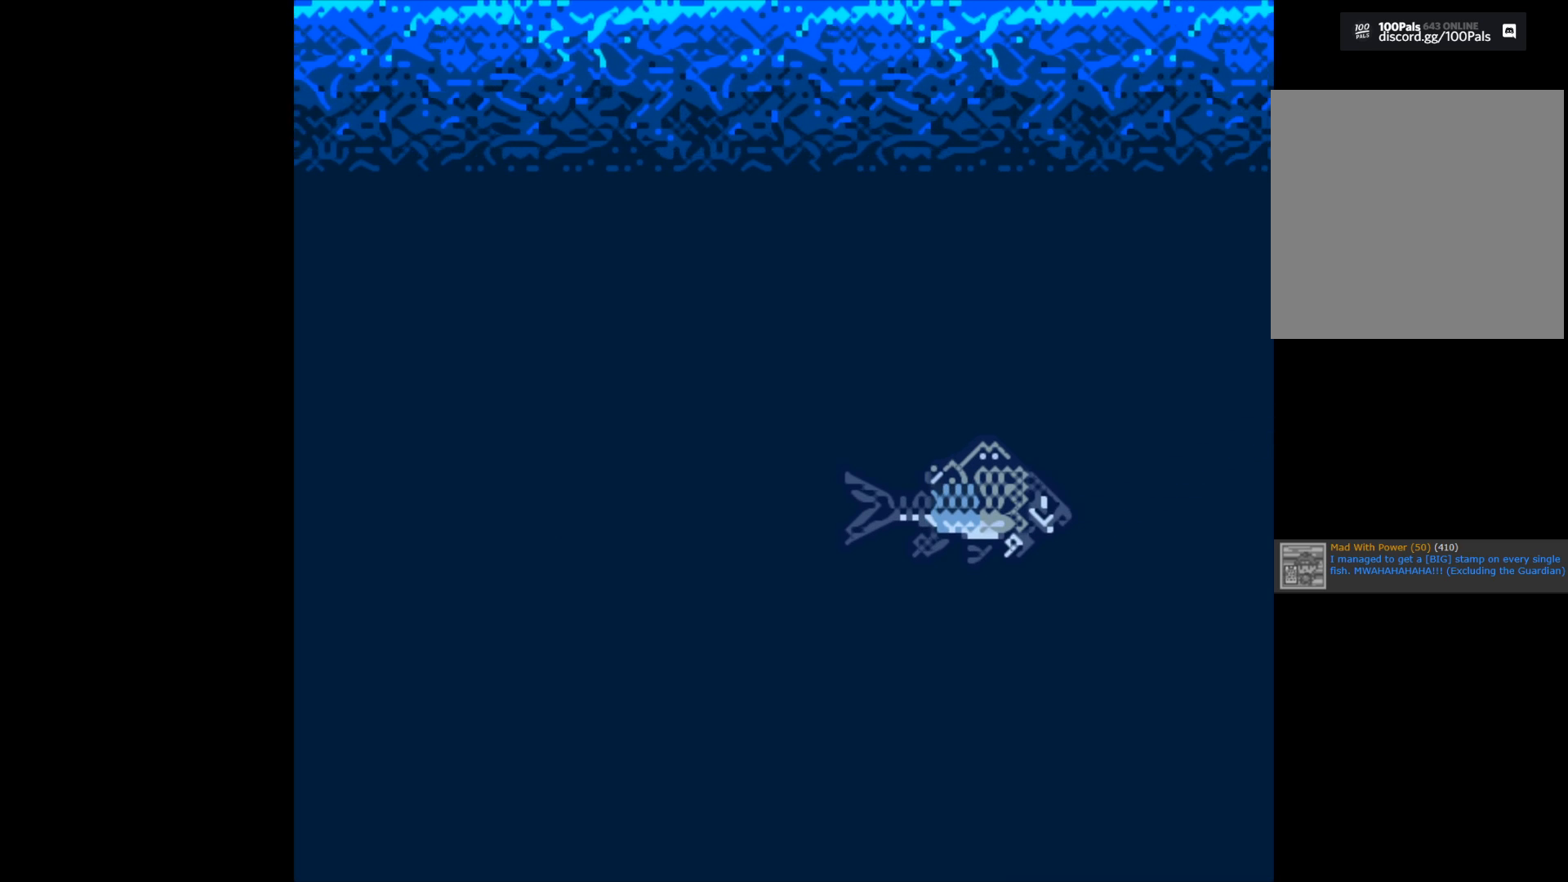
{"buttons": ["B"], "left_stick": "center", "right_stick": "center", "events": []}
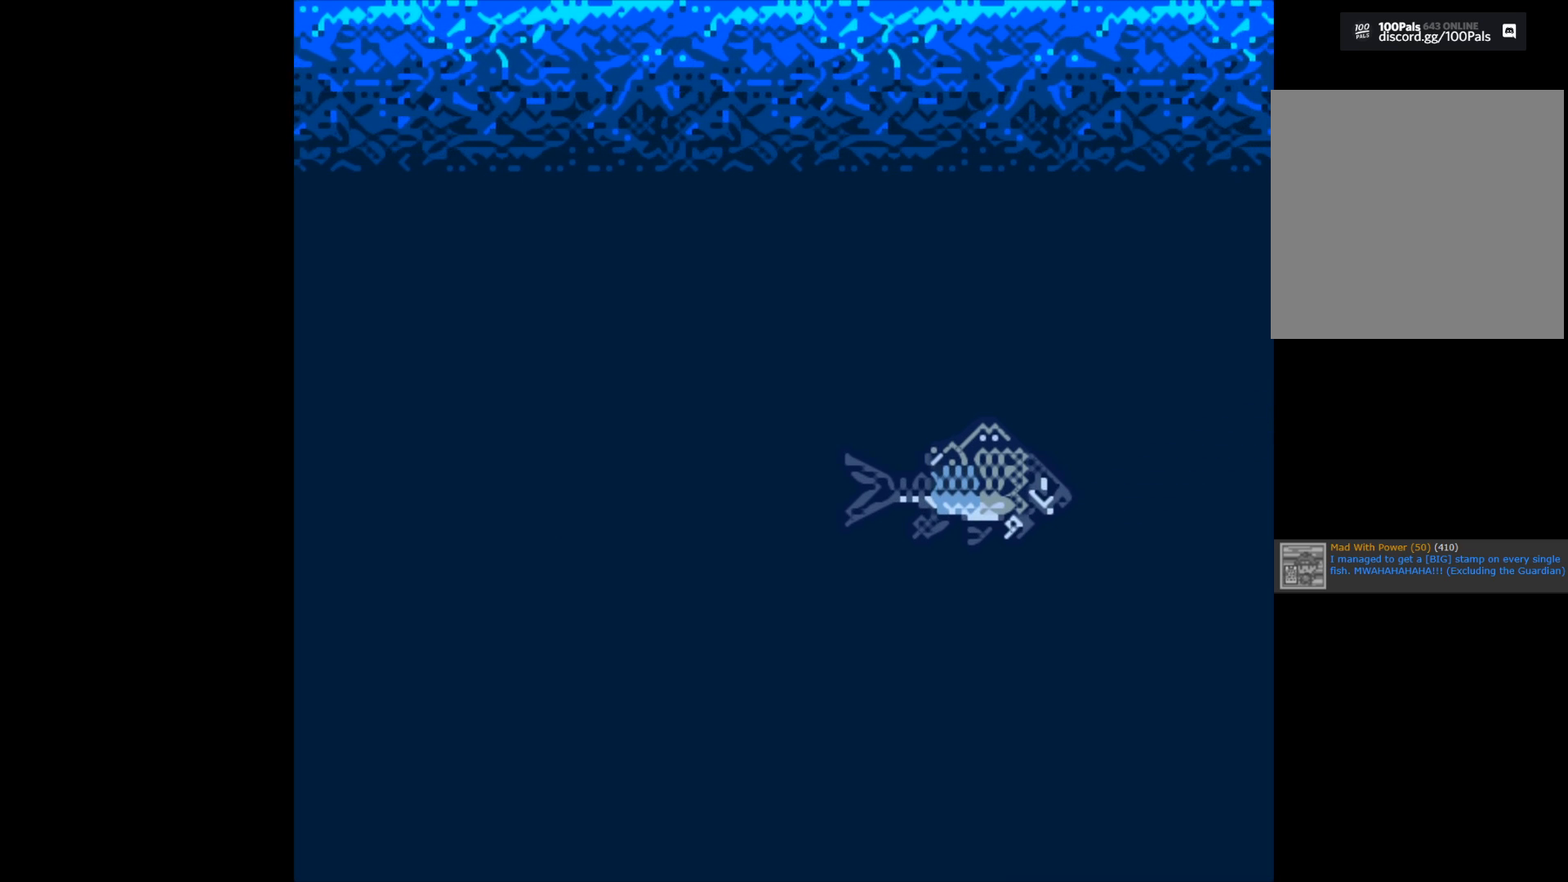
{"buttons": ["B"], "left_stick": "center", "right_stick": "center", "events": []}
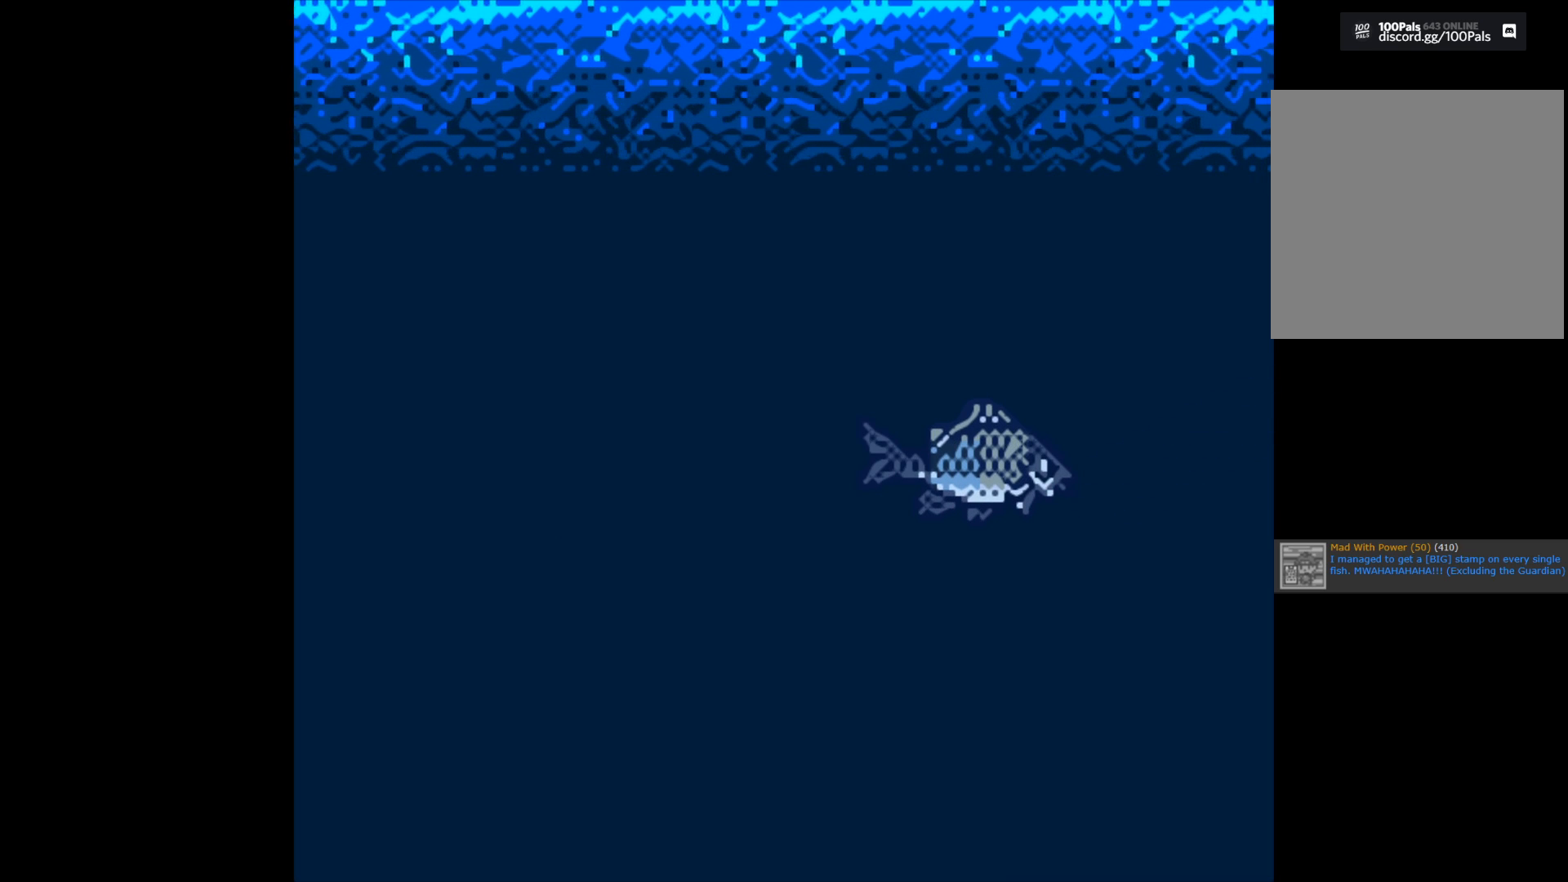
{"buttons": ["B"], "left_stick": "center", "right_stick": "center", "events": []}
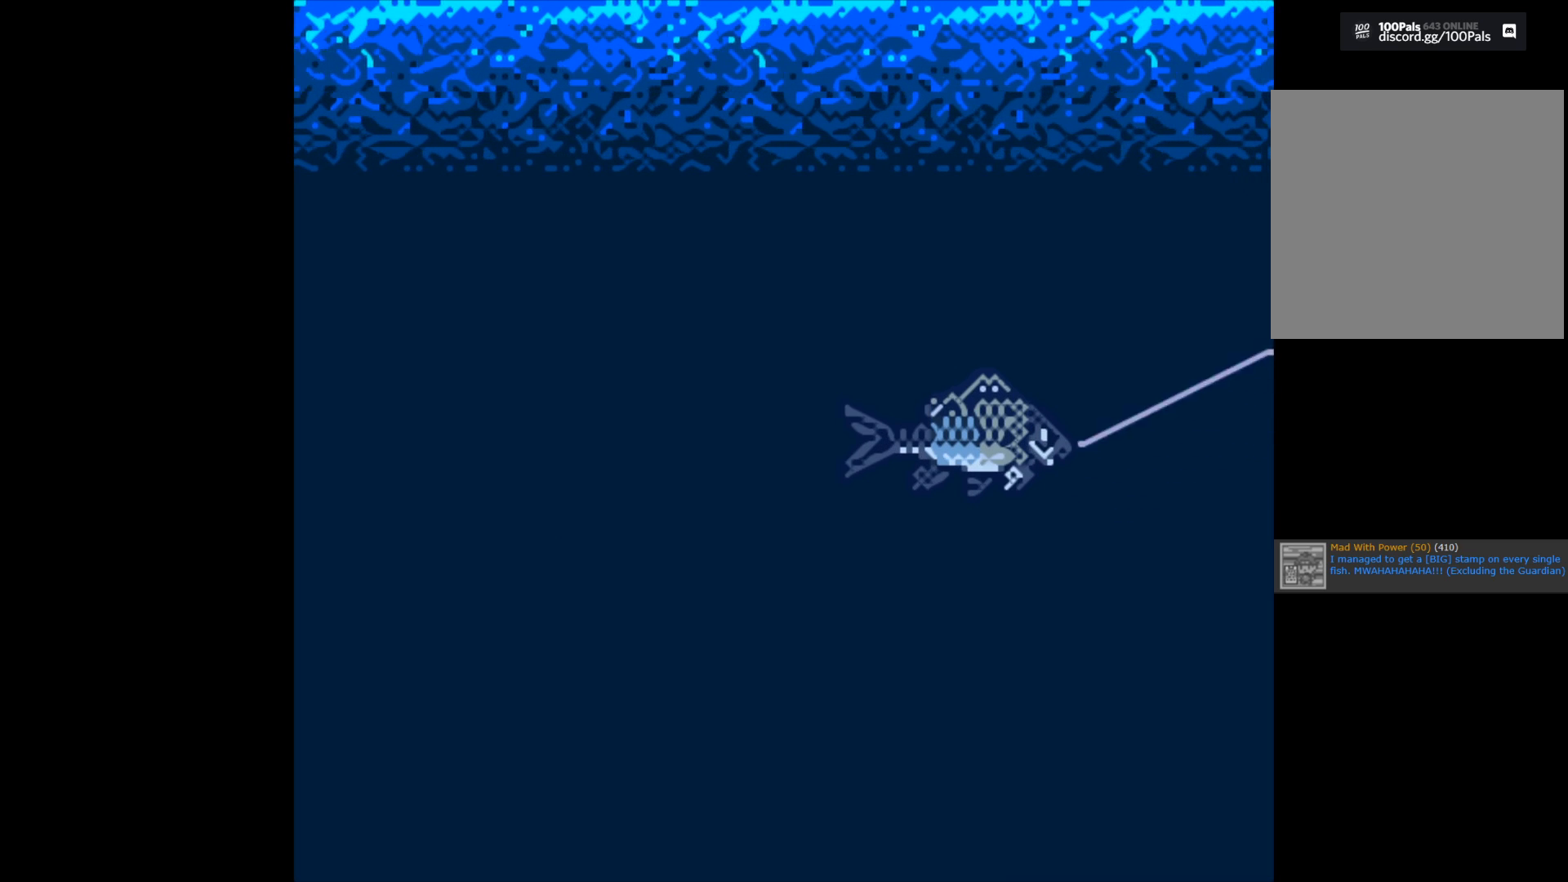
{"buttons": ["B"], "left_stick": "center", "right_stick": "center", "events": []}
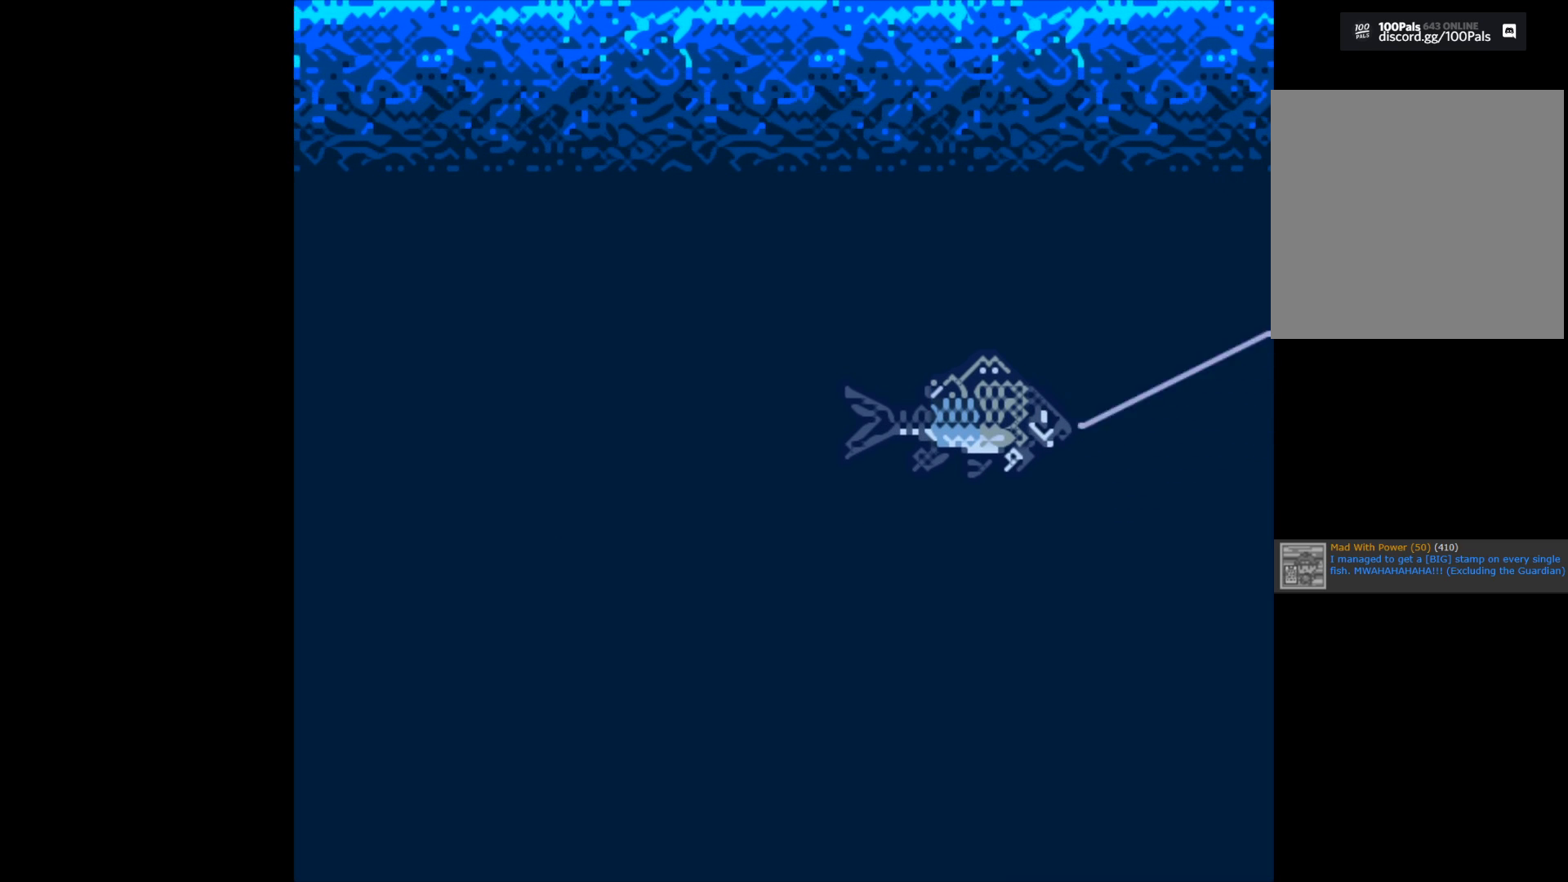
{"buttons": ["B"], "left_stick": "center", "right_stick": "center", "events": []}
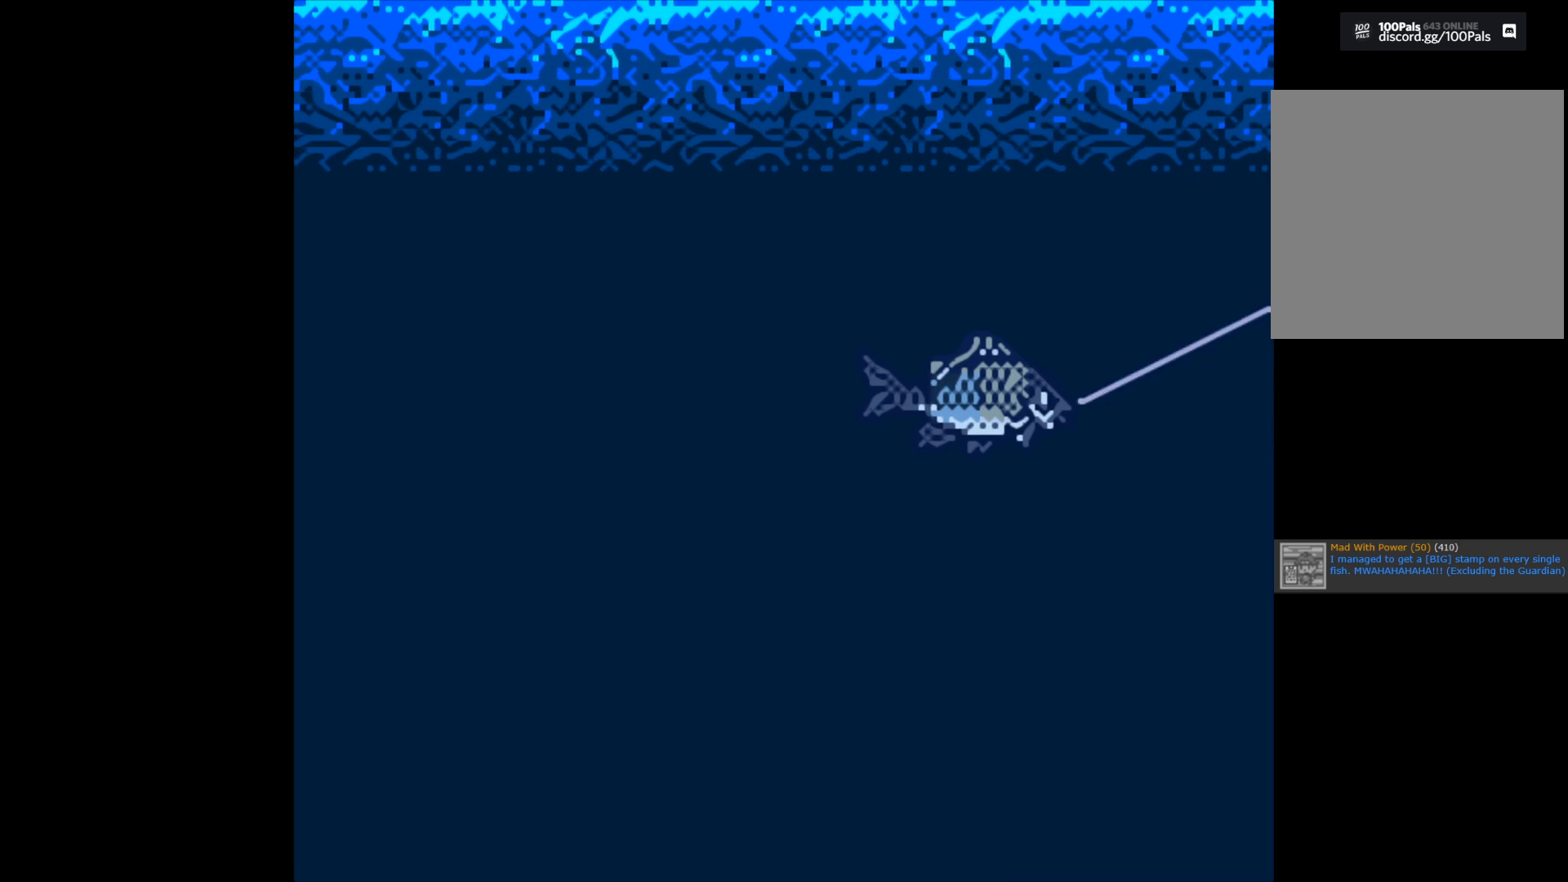
{"buttons": ["B"], "left_stick": "center", "right_stick": "center", "events": []}
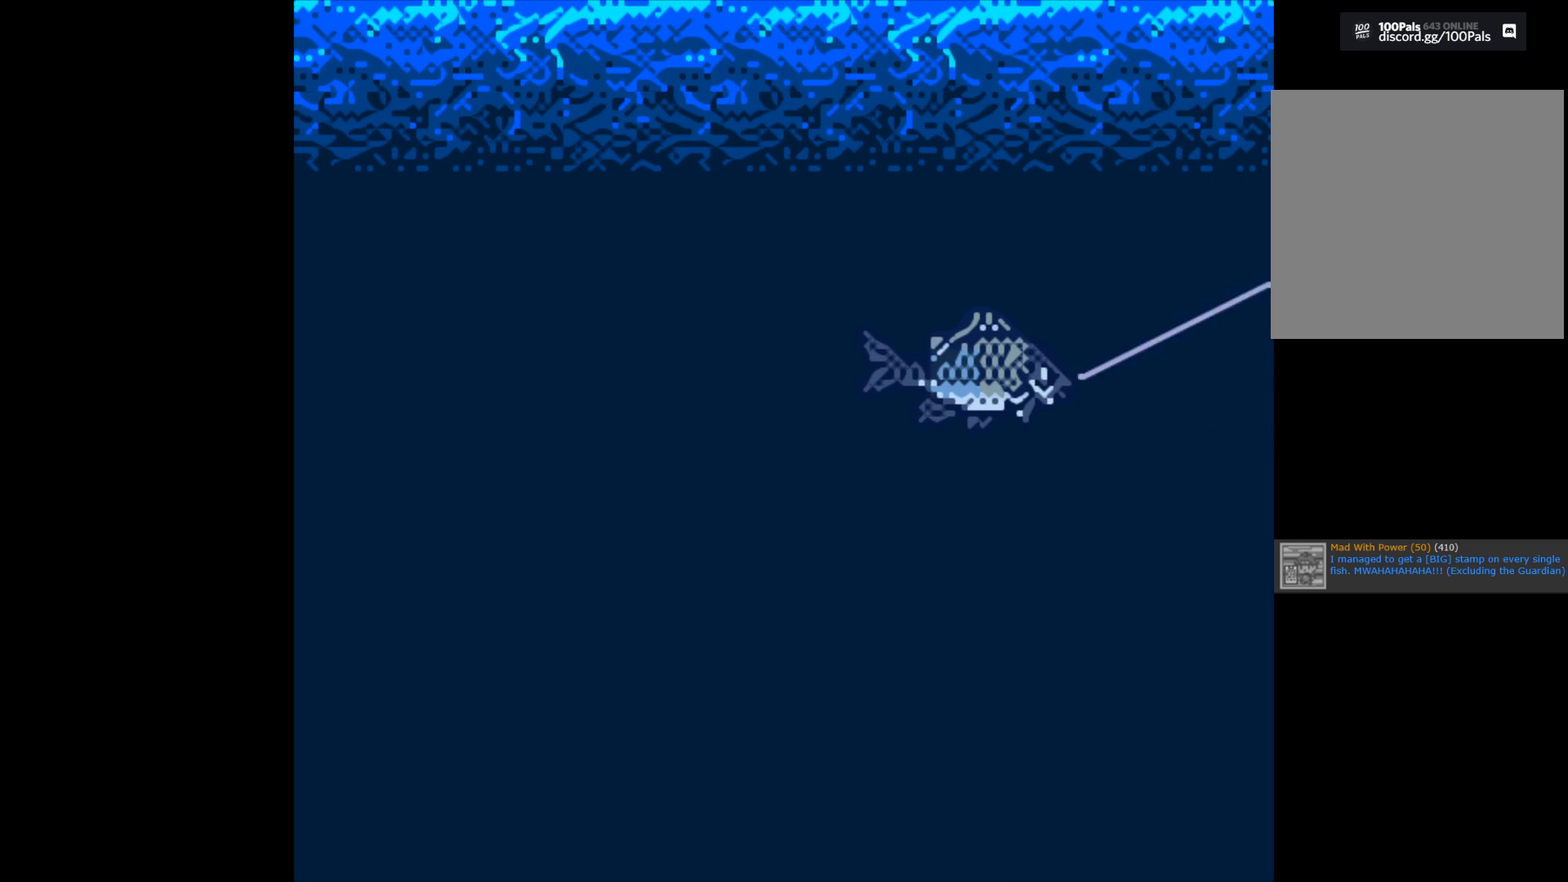
{"buttons": ["B"], "left_stick": "center", "right_stick": "center", "events": []}
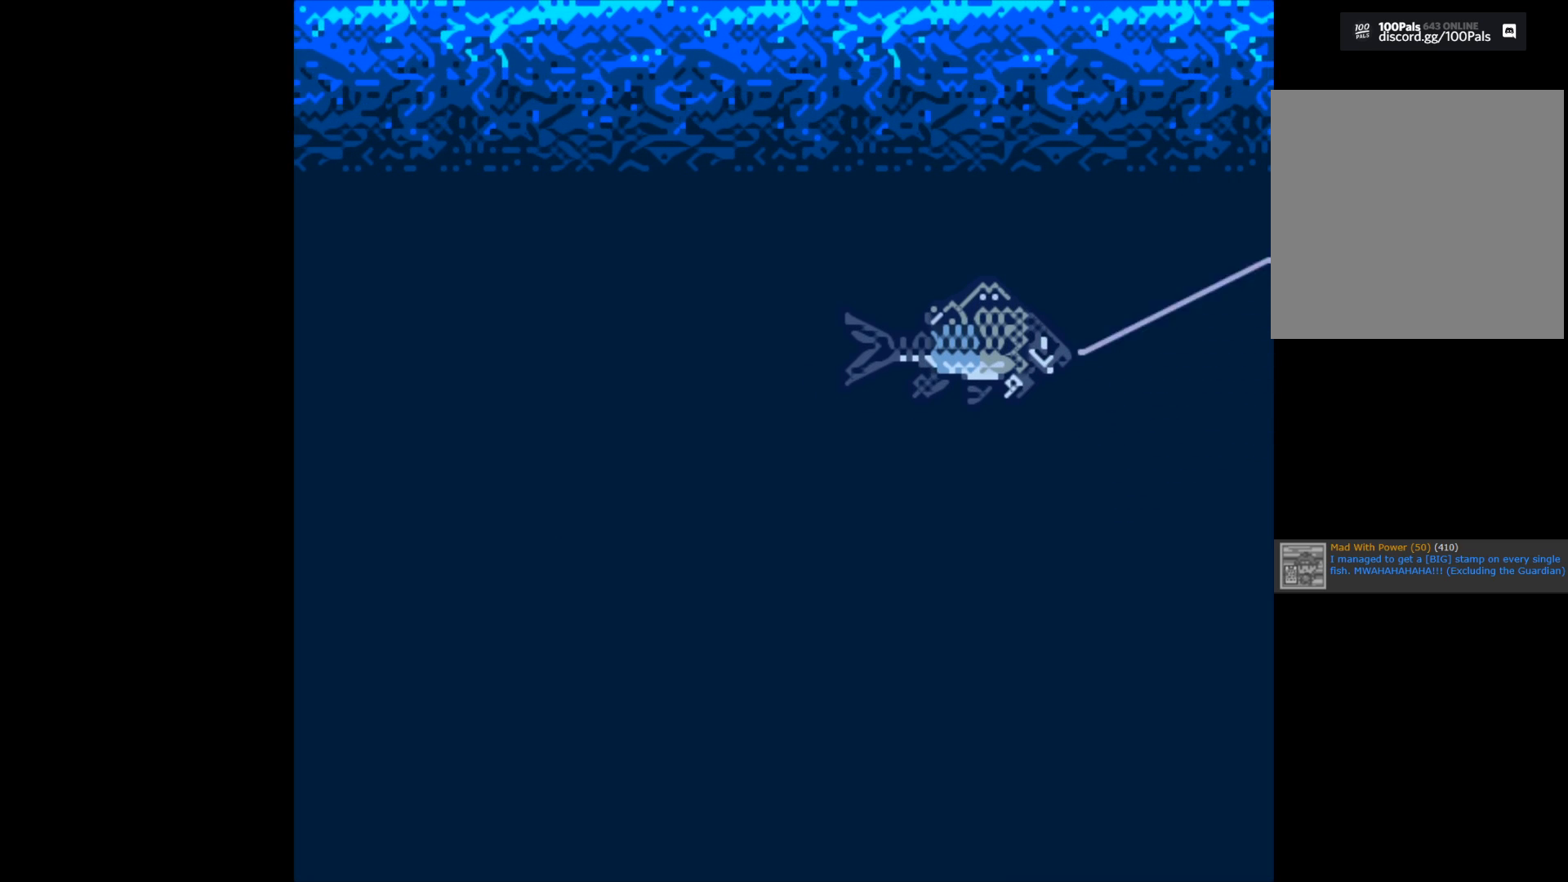
{"buttons": ["B"], "left_stick": "center", "right_stick": "center", "events": []}
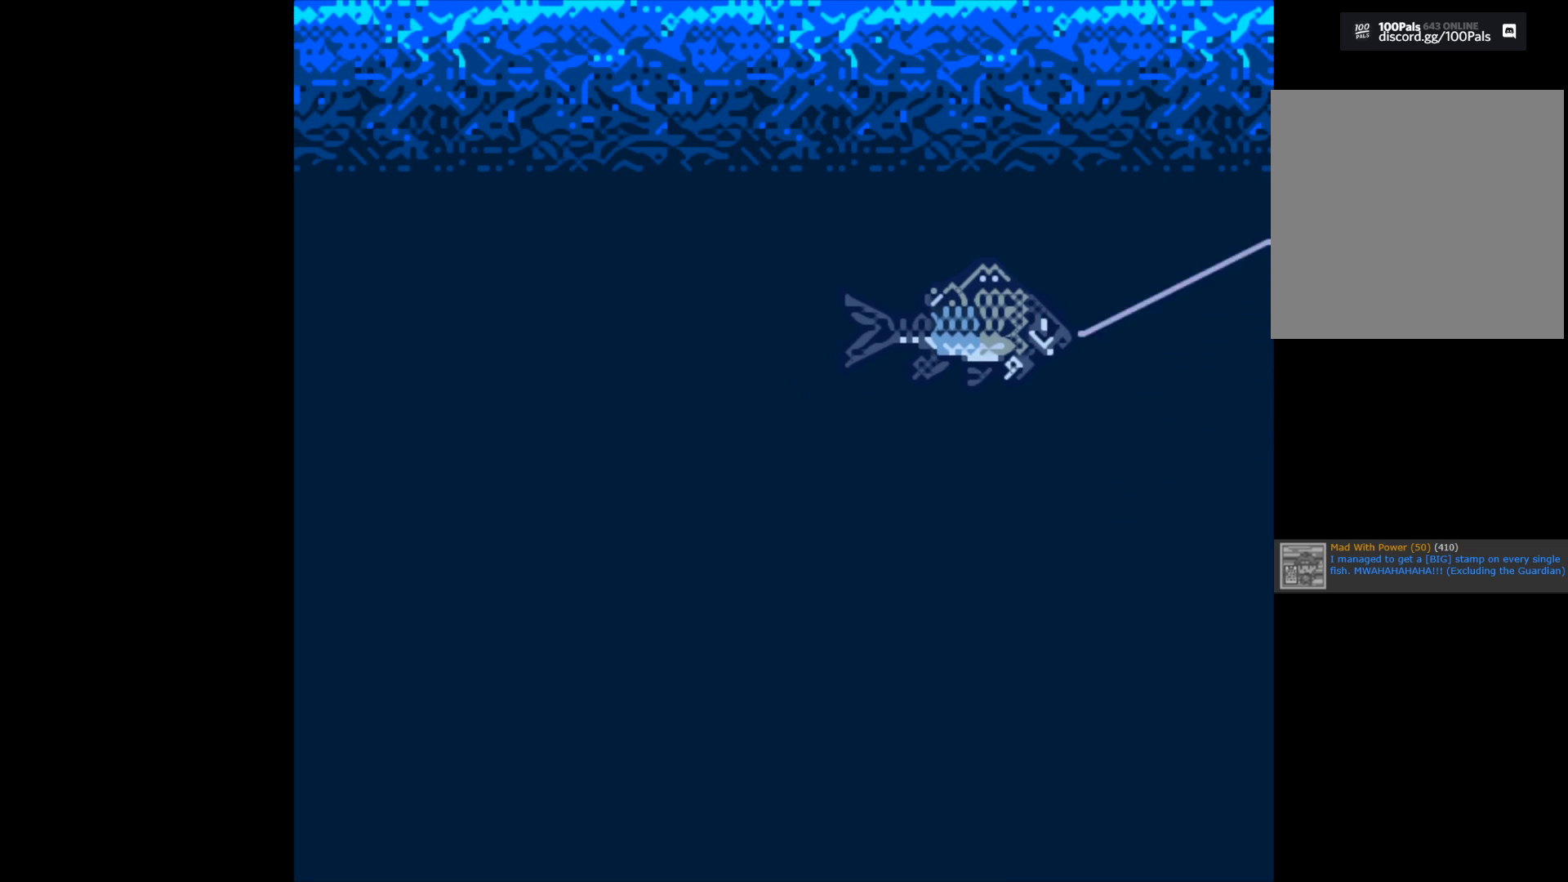
{"buttons": ["B"], "left_stick": "center", "right_stick": "center", "events": []}
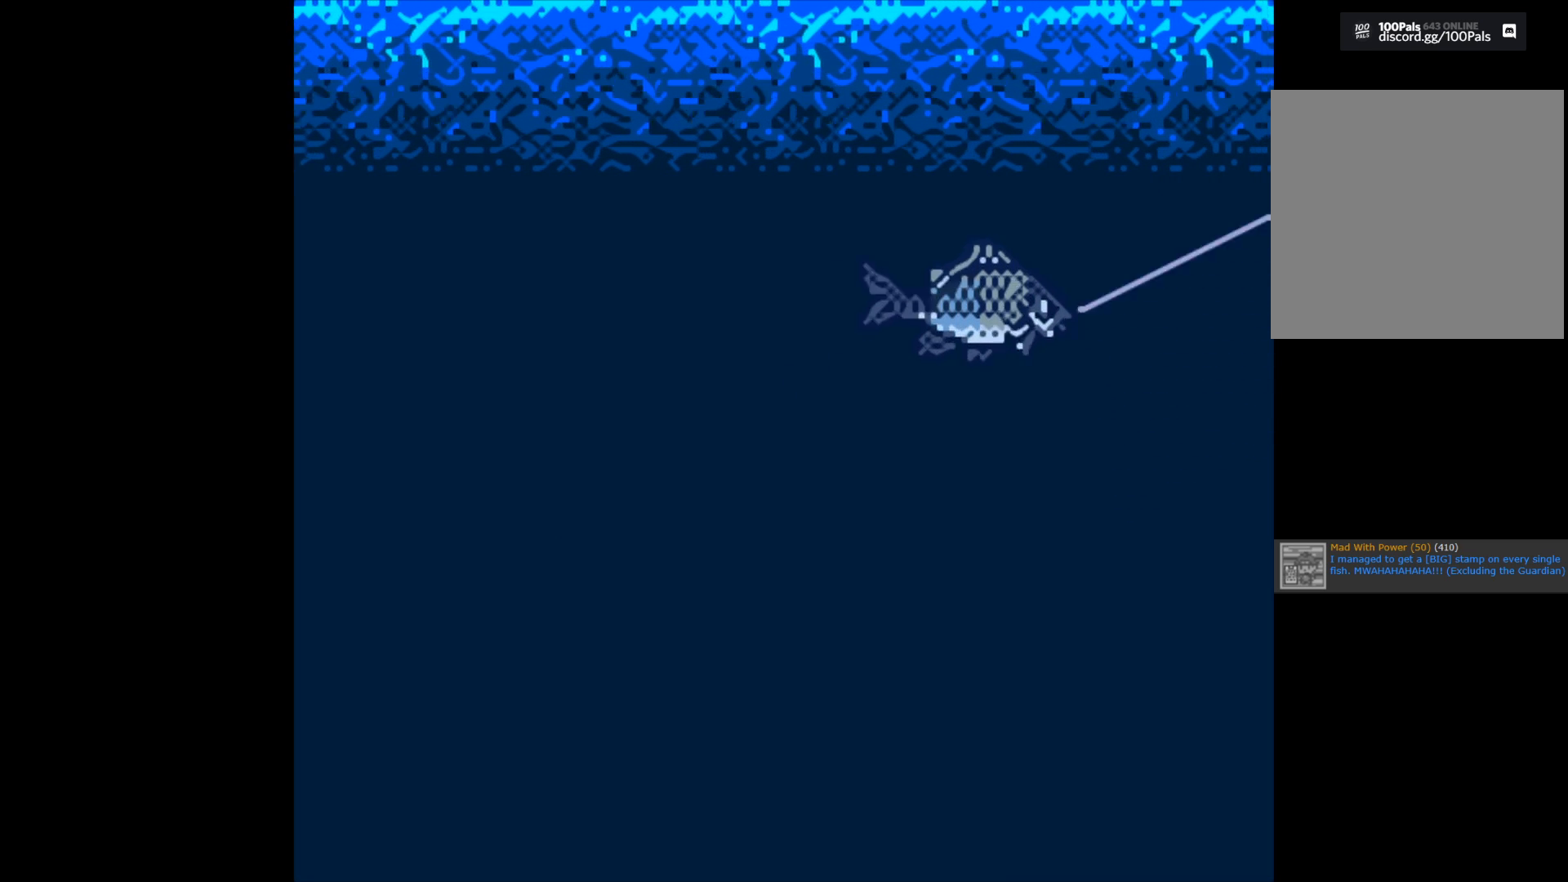
{"buttons": ["B"], "left_stick": "center", "right_stick": "center", "events": []}
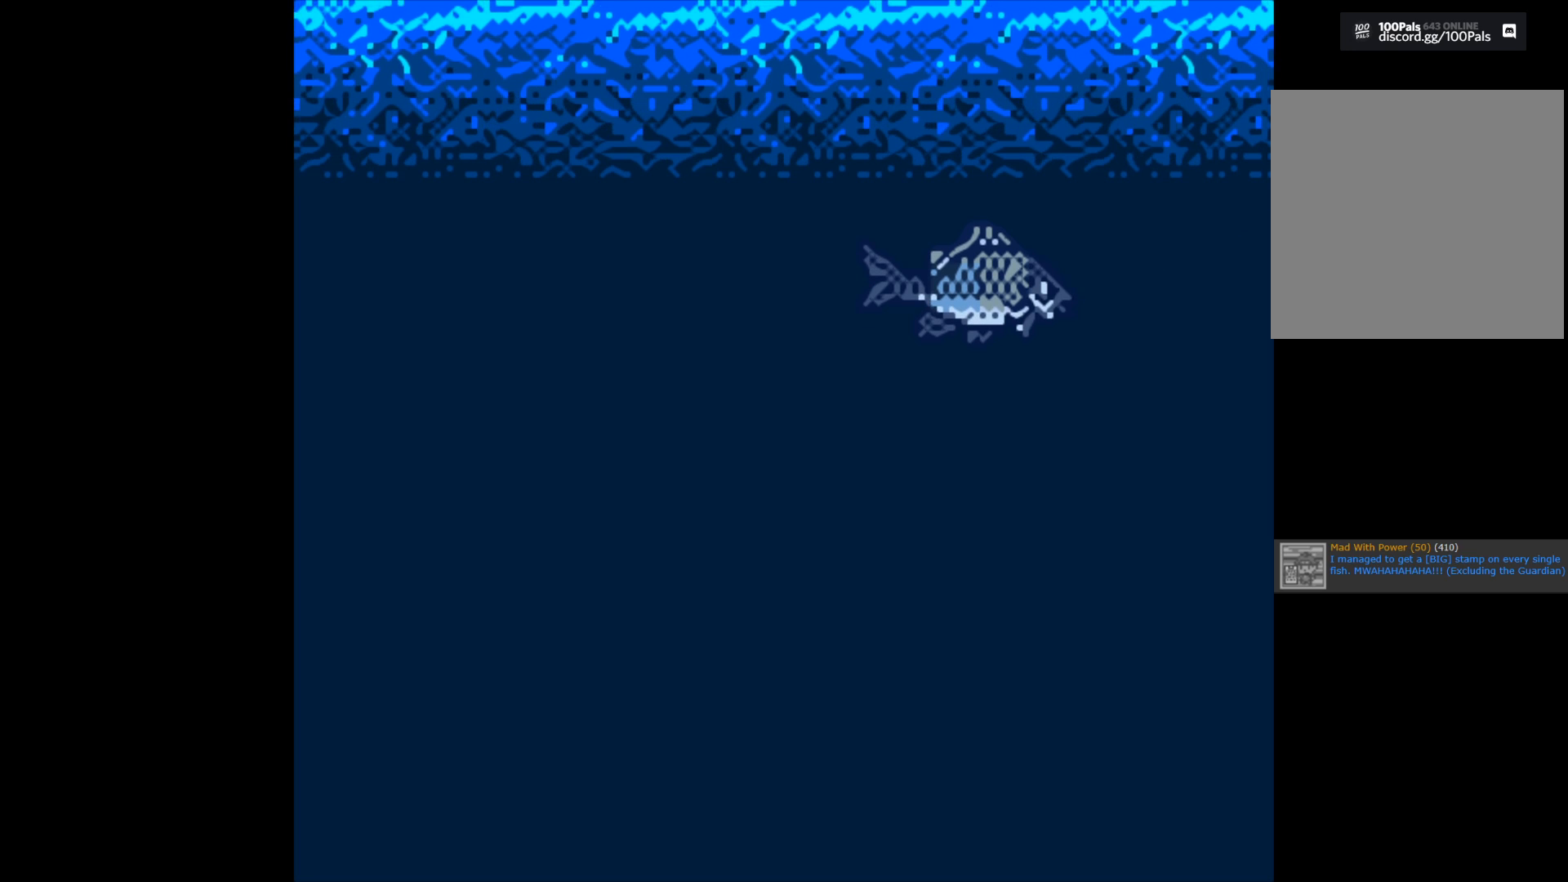
{"buttons": ["B"], "left_stick": "center", "right_stick": "center", "events": []}
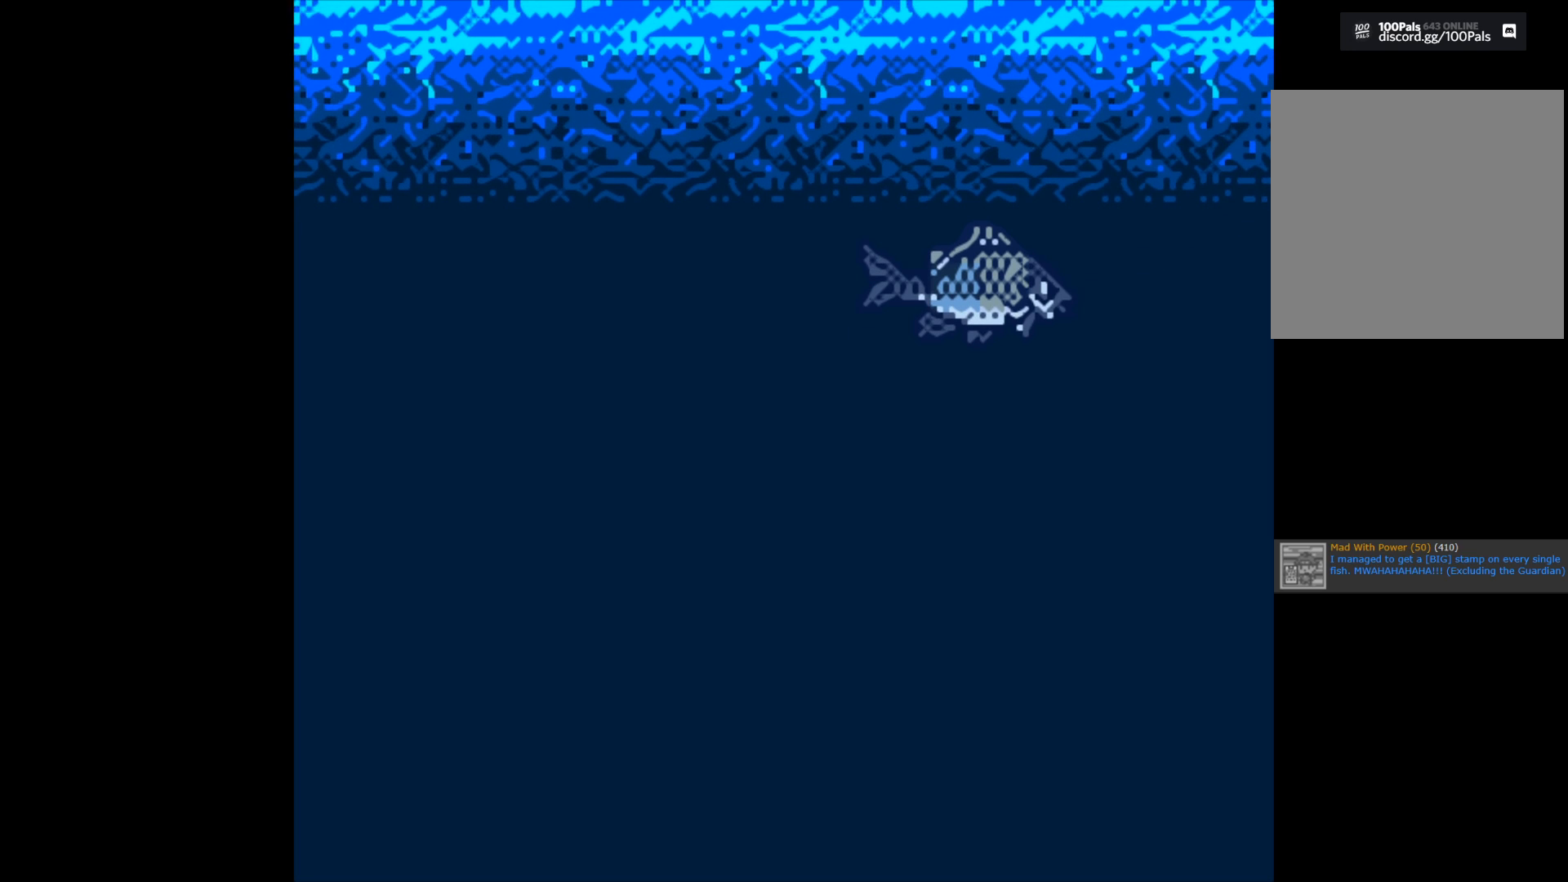
{"buttons": ["B"], "left_stick": "center", "right_stick": "center", "events": []}
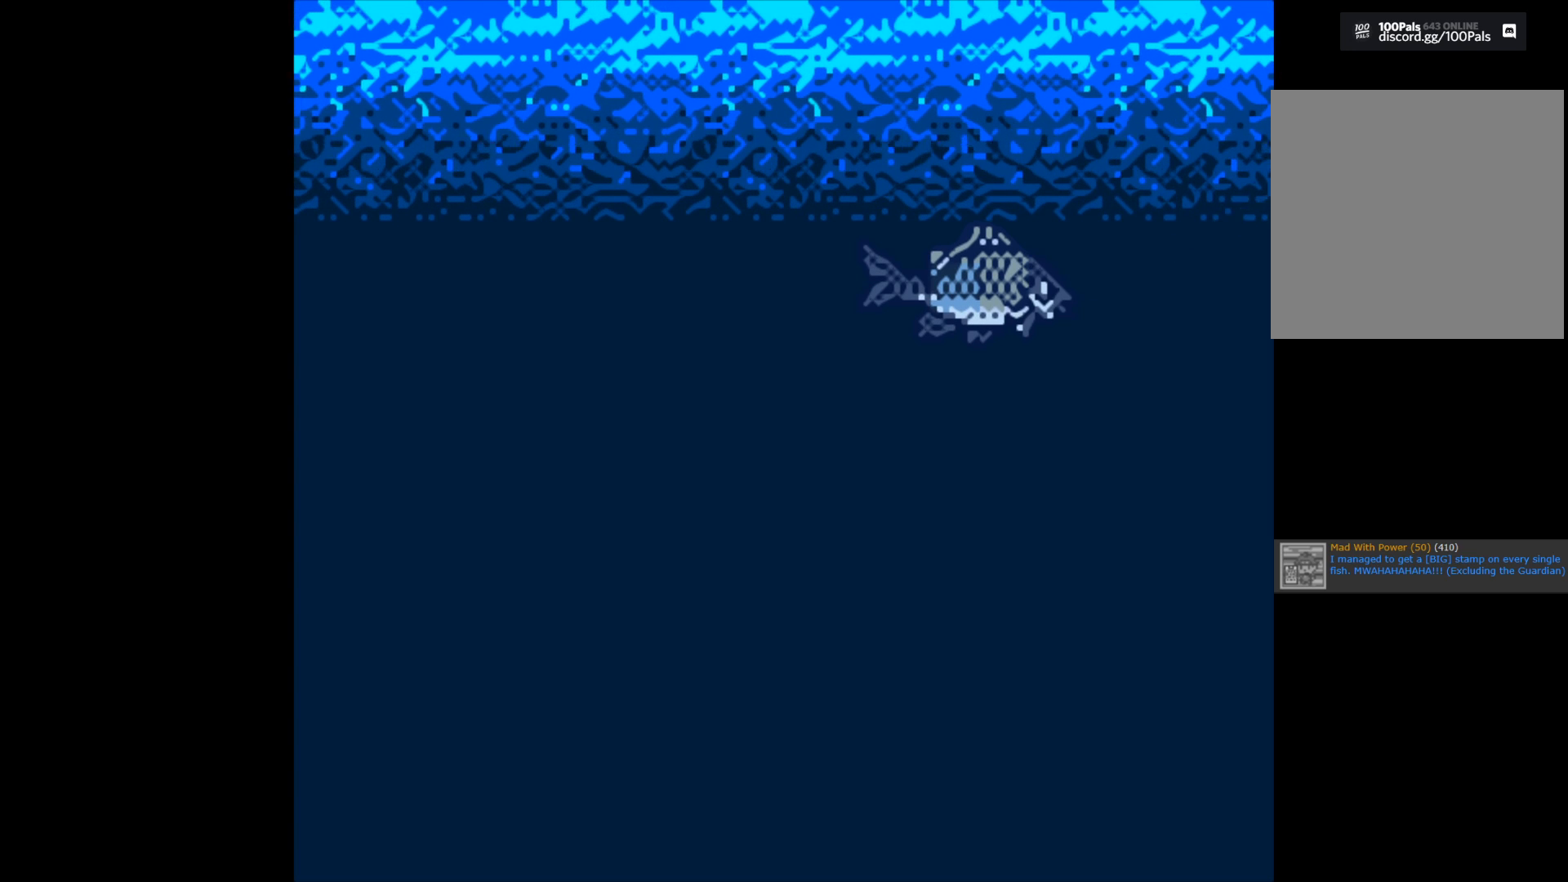
{"buttons": ["B"], "left_stick": "center", "right_stick": "center", "events": []}
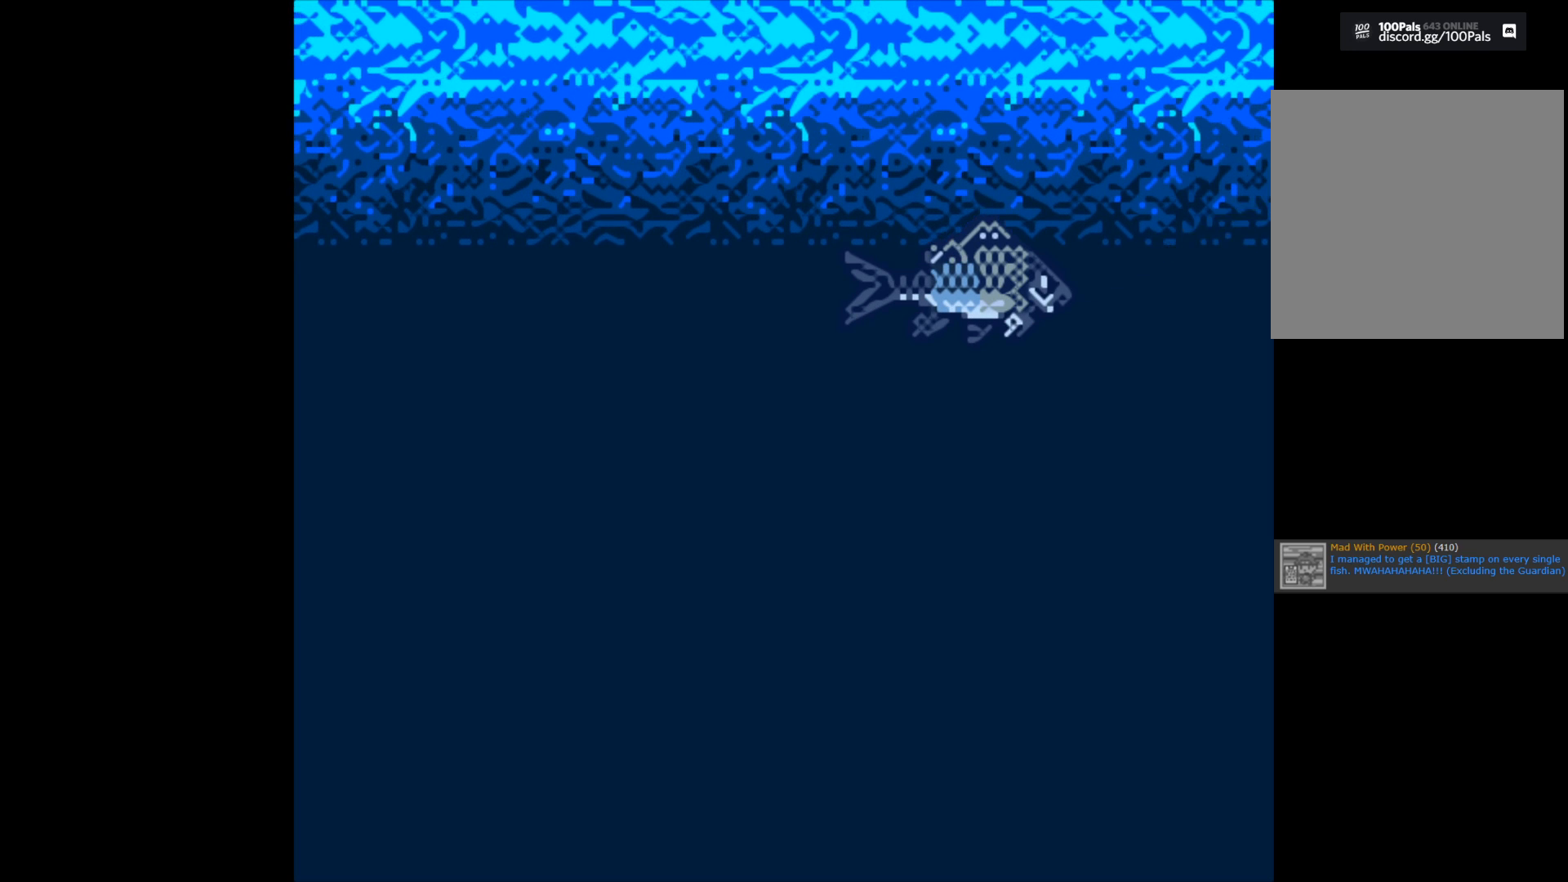
{"buttons": ["B"], "left_stick": "center", "right_stick": "center", "events": []}
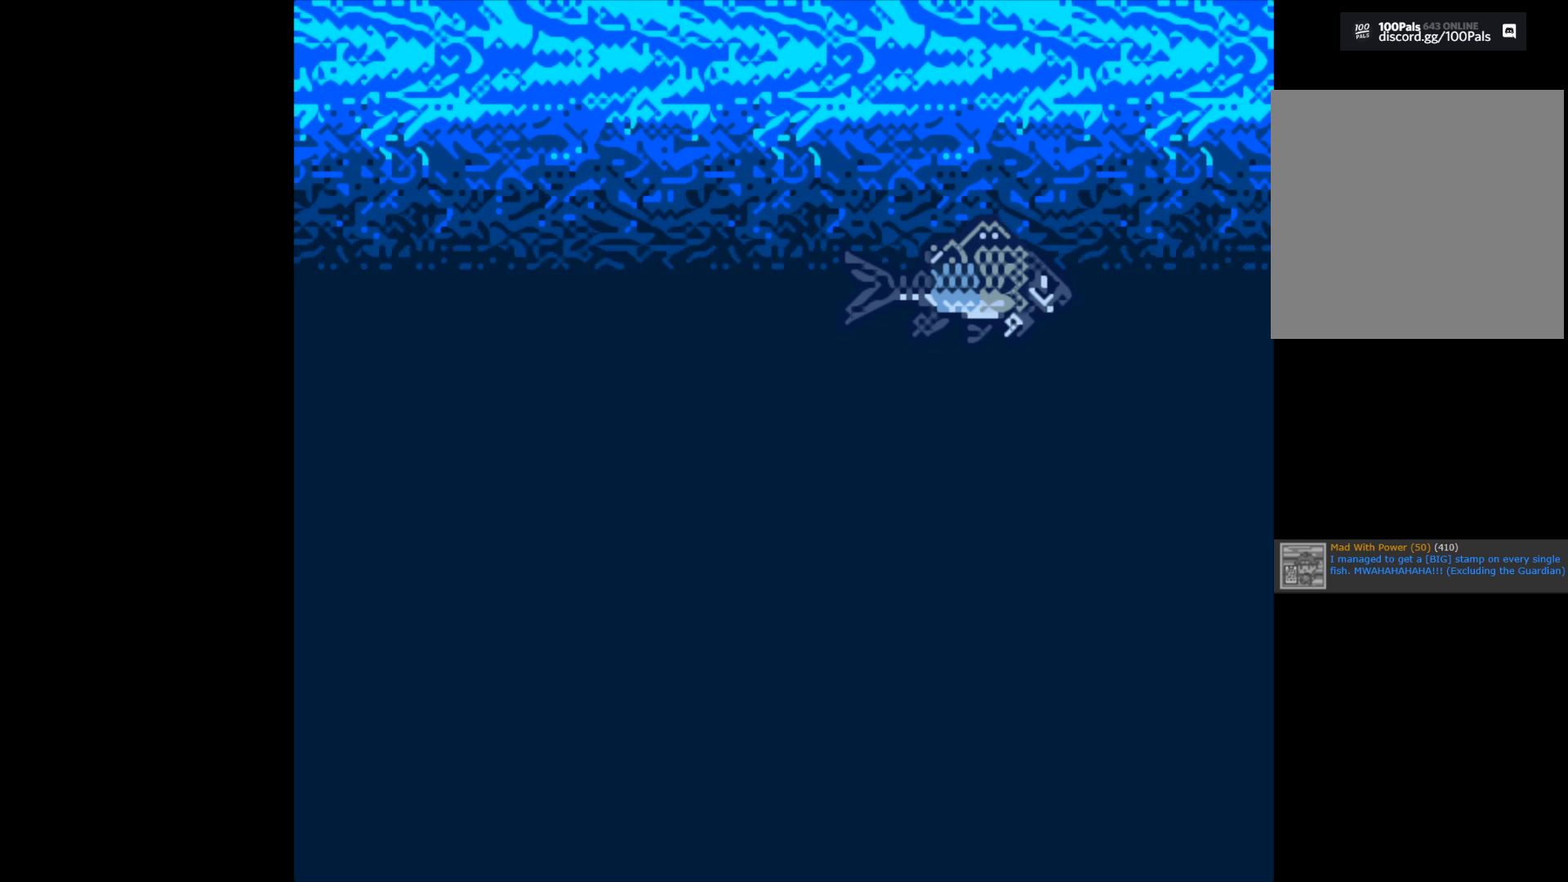
{"buttons": ["B"], "left_stick": "center", "right_stick": "center", "events": []}
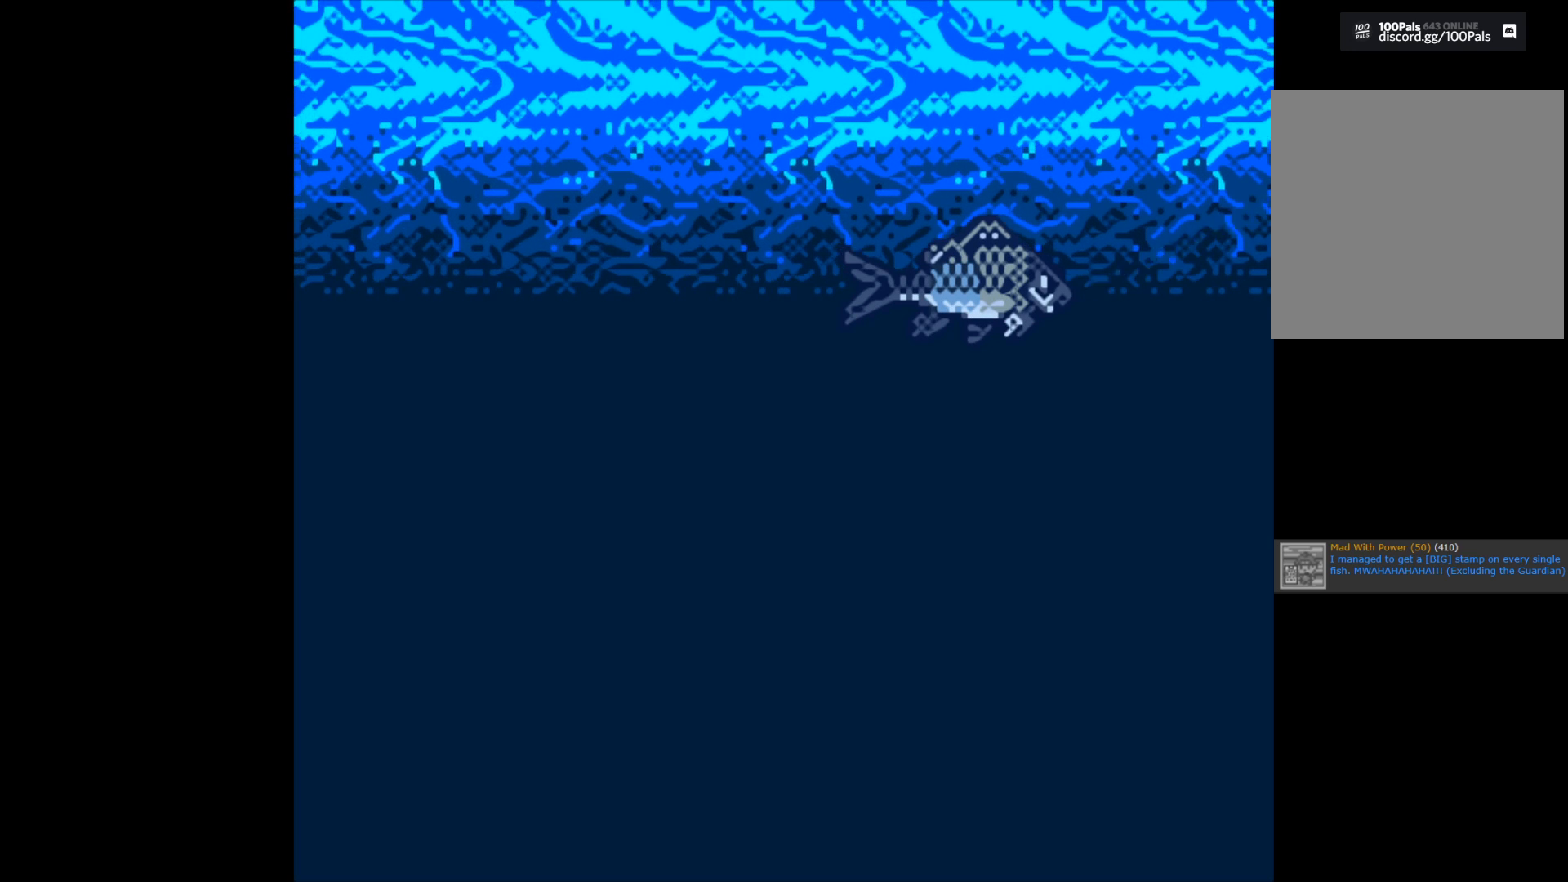
{"buttons": [], "left_stick": "center", "right_stick": "center", "events": [[150, "B", "up"]]}